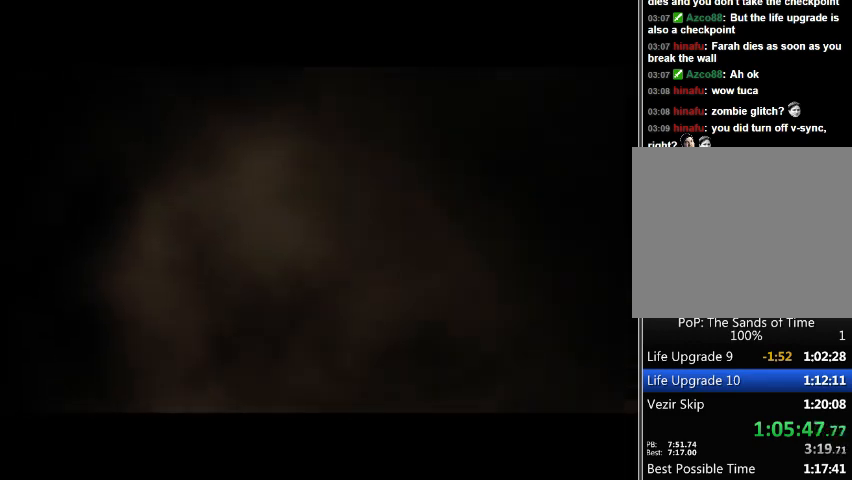
Gameplay with a controller (Xbox layout); each line is a JSON object with the inputs held at the frame after it. "events" lists button and stick changes between this image and that frame as [ms after this image, input, new state], when the widget could be followed in between. Not read: L2 L3 R2 R3.
{"buttons": ["A"], "left_stick": "center", "right_stick": "center", "events": [[67, "A", "up"], [133, "A", "down"], [367, "A", "up"], [467, "A", "down"]]}
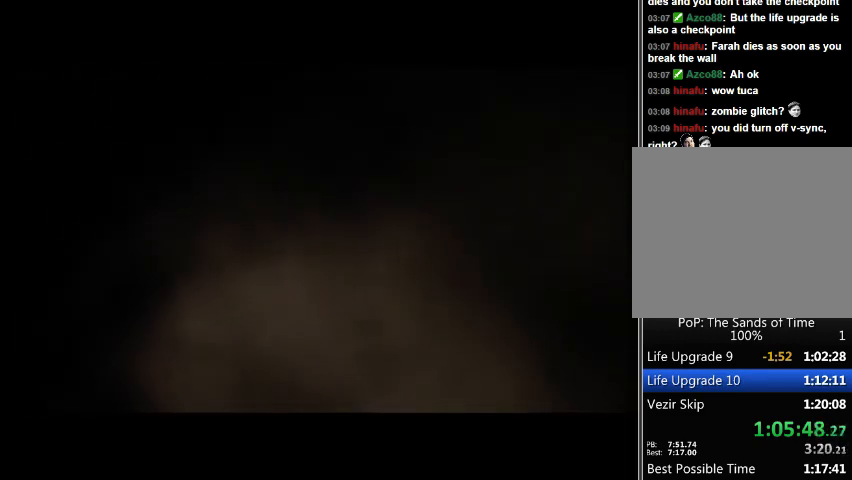
{"buttons": ["A"], "left_stick": "center", "right_stick": "center", "events": [[67, "A", "up"], [100, "A", "down"], [233, "A", "up"], [300, "A", "down"], [400, "A", "up"], [467, "A", "down"]]}
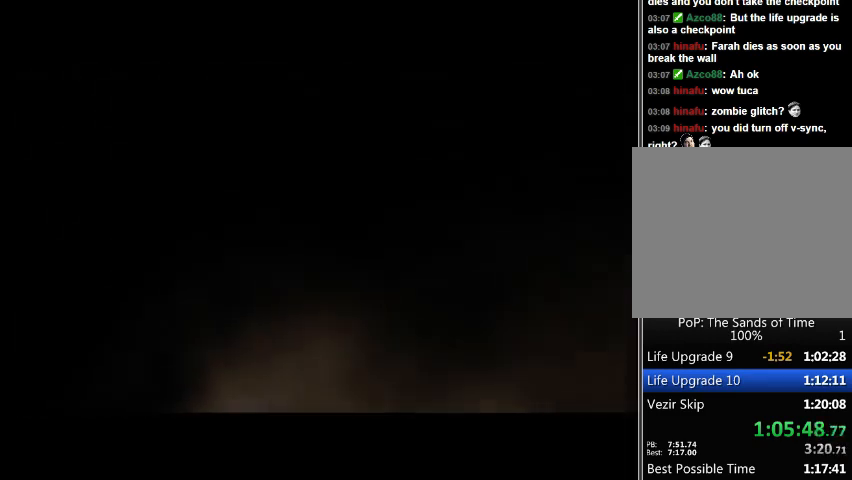
{"buttons": ["A"], "left_stick": "center", "right_stick": "center", "events": [[67, "A", "up"], [133, "A", "down"], [233, "A", "up"], [500, "A", "down"]]}
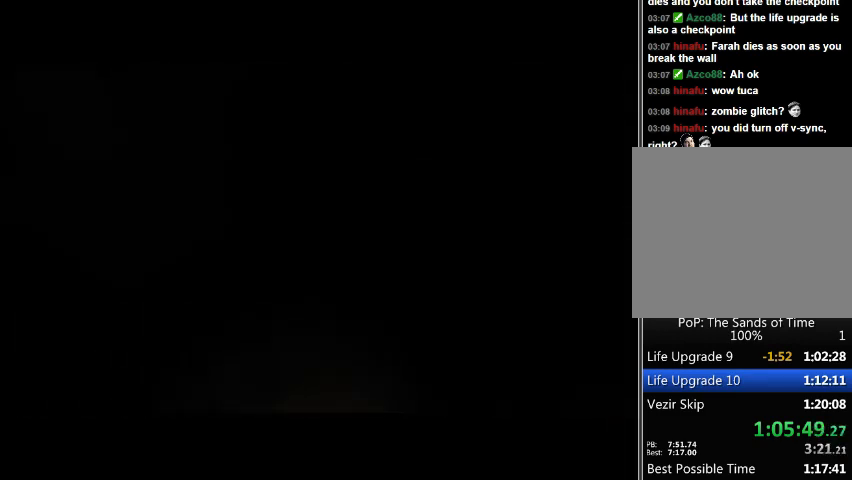
{"buttons": [], "left_stick": "center", "right_stick": "center", "events": [[100, "A", "up"]]}
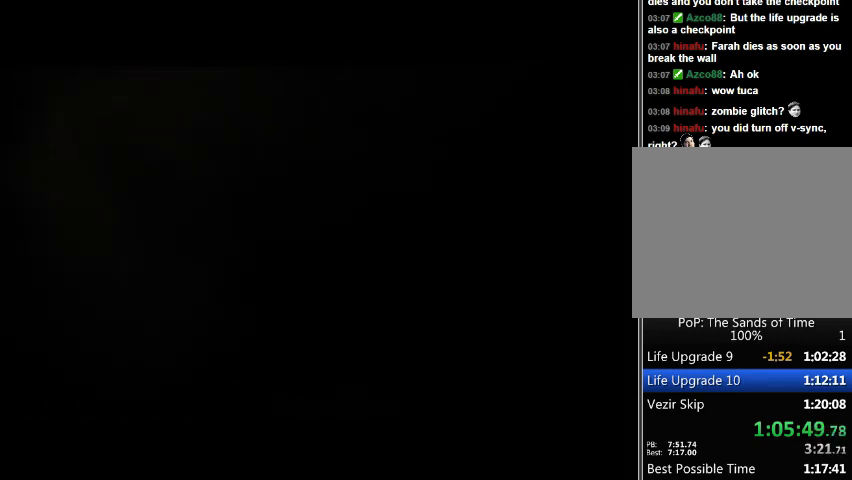
{"buttons": [], "left_stick": "center", "right_stick": "center", "events": []}
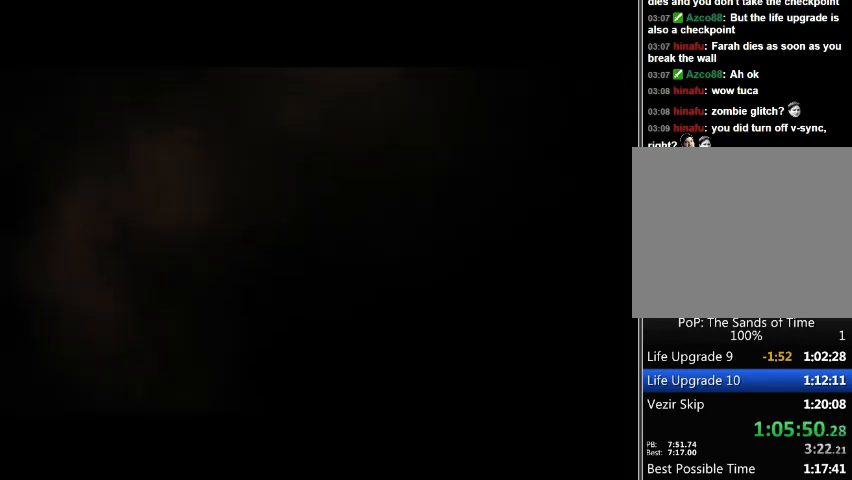
{"buttons": [], "left_stick": "center", "right_stick": "center", "events": []}
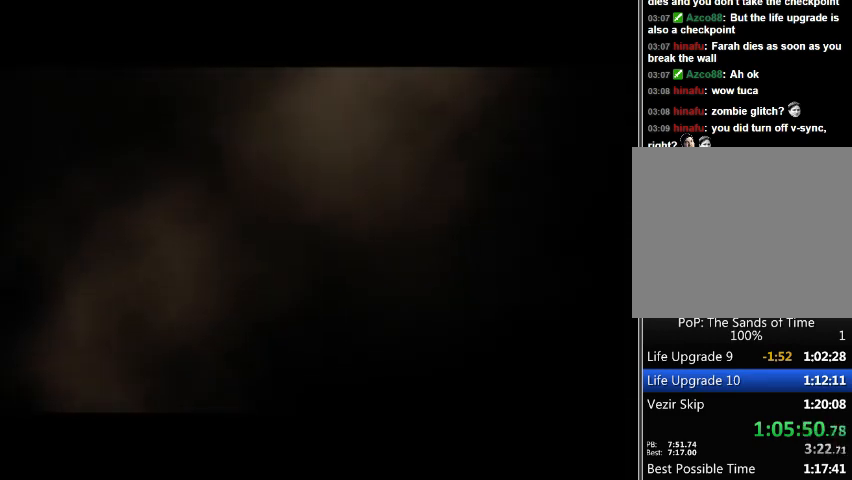
{"buttons": [], "left_stick": "center", "right_stick": "center", "events": [[467, "A", "down"], [500, "A", "up"]]}
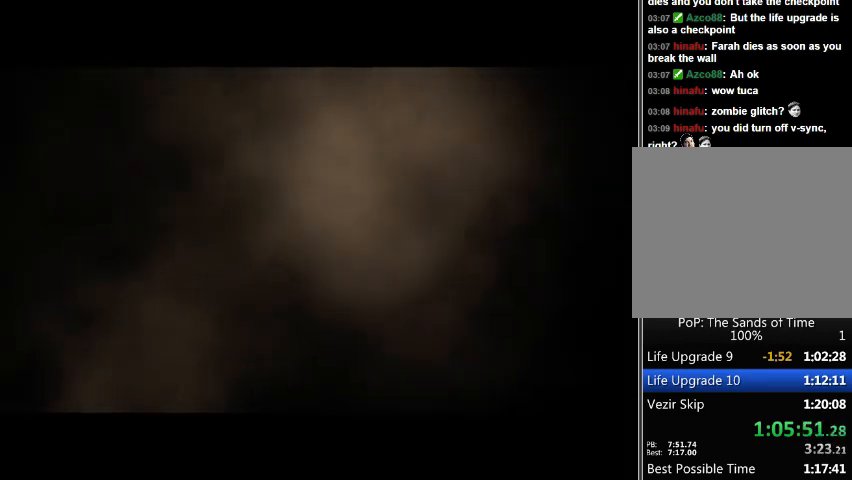
{"buttons": [], "left_stick": "center", "right_stick": "center", "events": []}
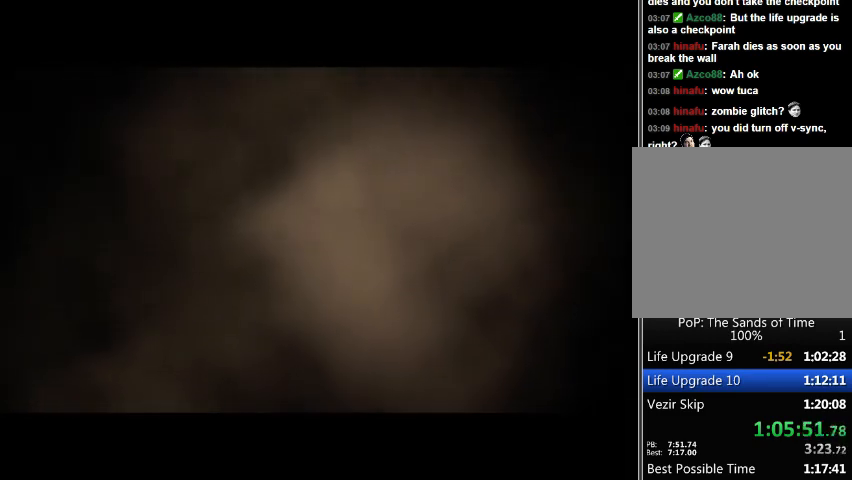
{"buttons": [], "left_stick": "center", "right_stick": "center", "events": [[67, "A", "down"], [133, "A", "up"], [233, "A", "down"], [300, "A", "up"], [400, "A", "down"], [467, "A", "up"]]}
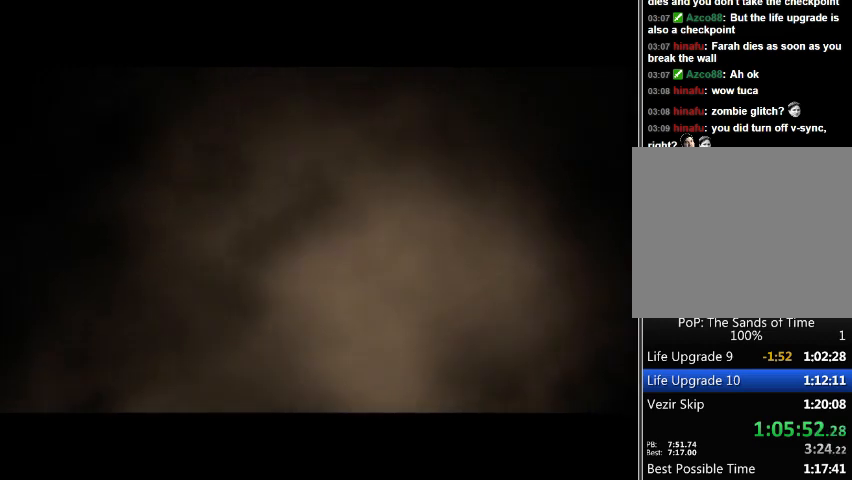
{"buttons": [], "left_stick": "center", "right_stick": "center", "events": [[33, "A", "down"], [133, "A", "up"], [200, "A", "down"], [333, "A", "up"]]}
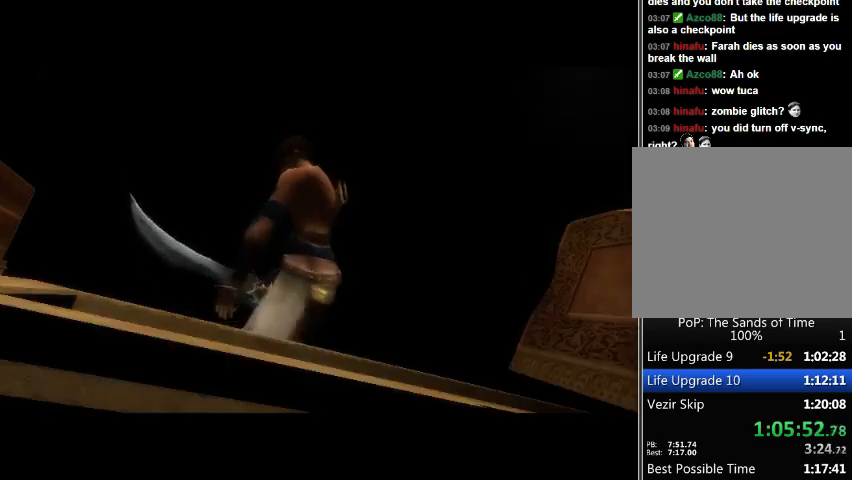
{"buttons": [], "left_stick": "center", "right_stick": "center", "events": []}
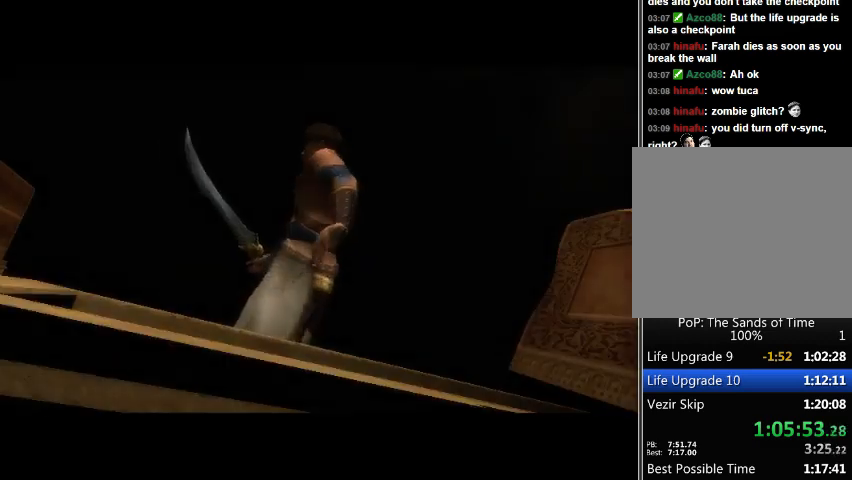
{"buttons": [], "left_stick": "center", "right_stick": "center", "events": [[267, "B", "down"], [367, "B", "up"]]}
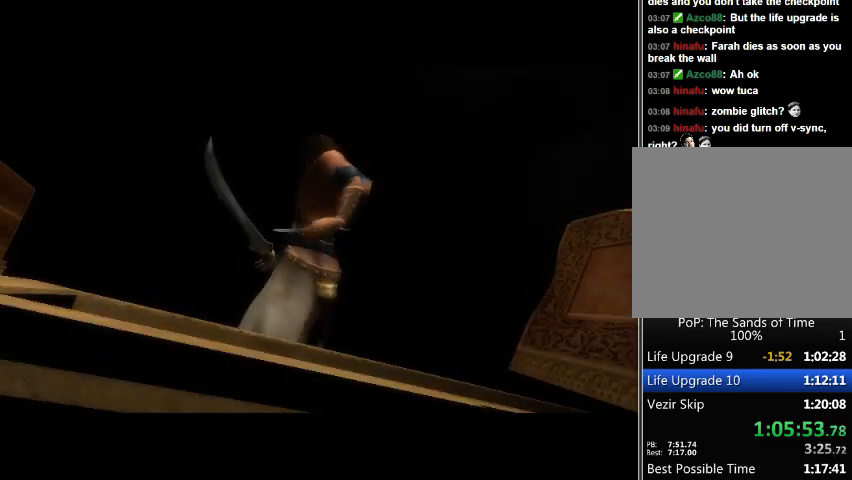
{"buttons": [], "left_stick": "center", "right_stick": "center", "events": [[400, "B", "down"], [467, "B", "up"]]}
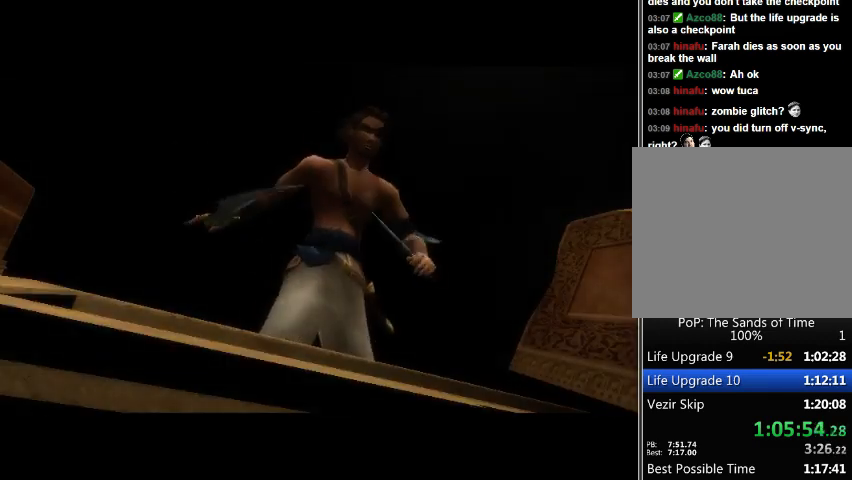
{"buttons": [], "left_stick": "center", "right_stick": "center", "events": [[33, "B", "down"], [133, "B", "up"], [200, "B", "down"], [267, "B", "up"], [333, "B", "down"], [400, "B", "up"]]}
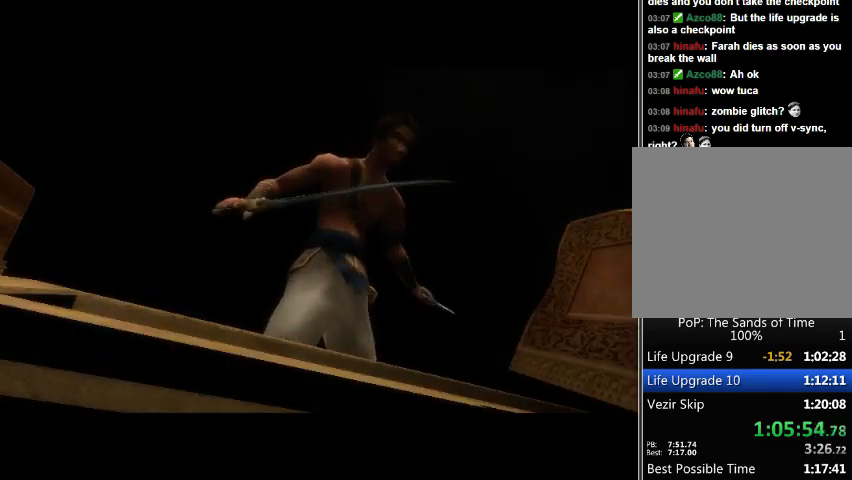
{"buttons": [], "left_stick": "center", "right_stick": "center", "events": [[133, "B", "down"], [200, "B", "up"], [300, "B", "down"], [367, "B", "up"]]}
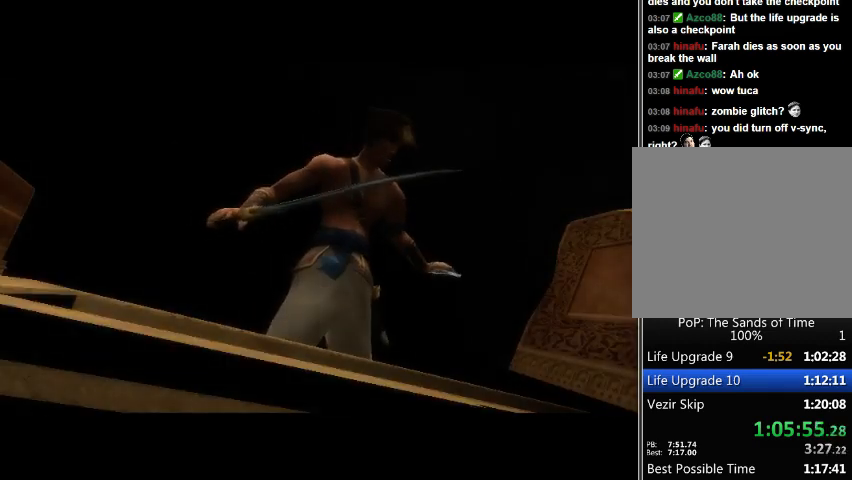
{"buttons": [], "left_stick": "center", "right_stick": "center", "events": [[100, "B", "down"], [167, "B", "up"], [433, "B", "down"], [467, "B", "up"]]}
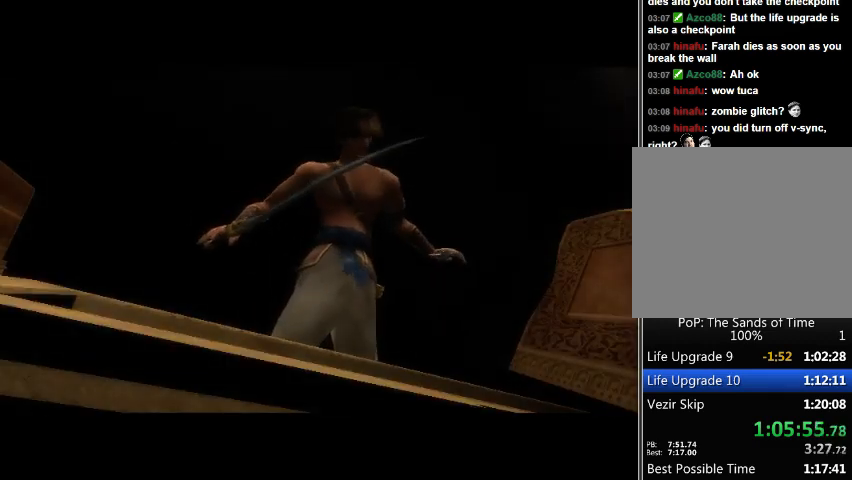
{"buttons": [], "left_stick": "center", "right_stick": "center", "events": []}
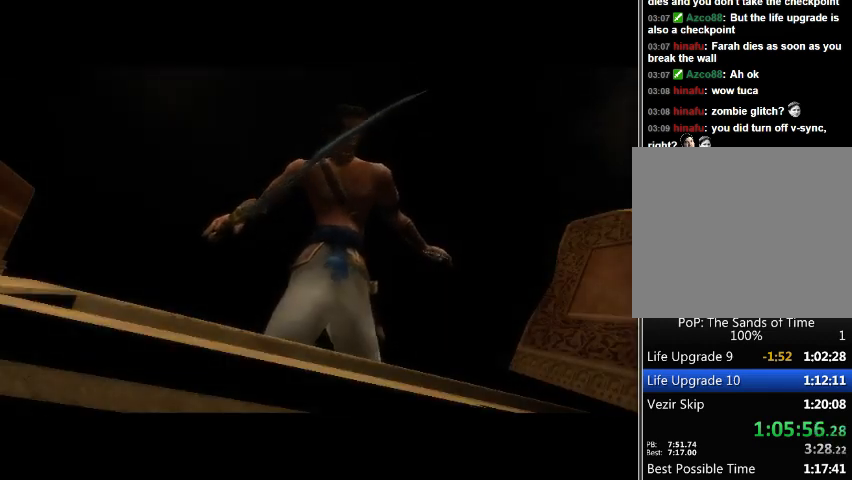
{"buttons": [], "left_stick": "center", "right_stick": "center", "events": []}
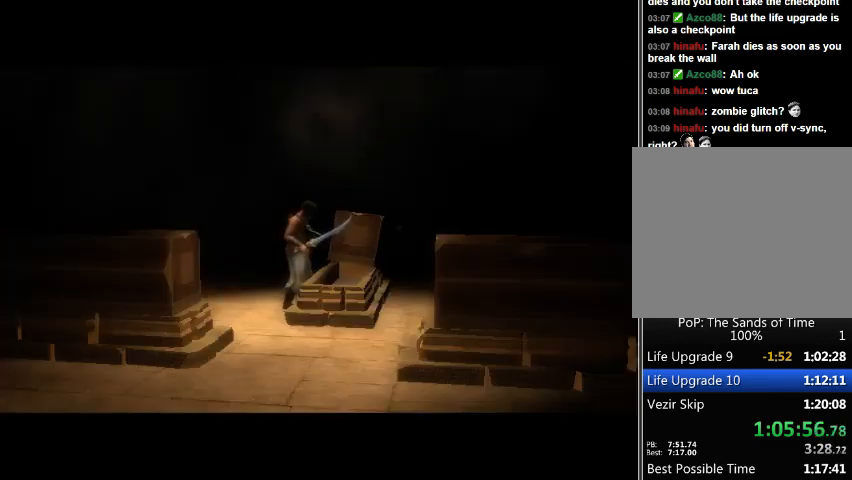
{"buttons": [], "left_stick": "center", "right_stick": "center", "events": []}
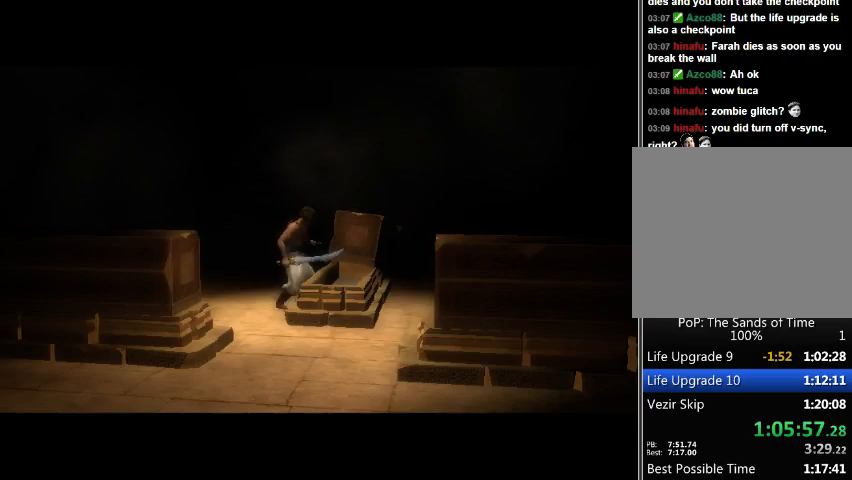
{"buttons": [], "left_stick": "center", "right_stick": "center", "events": []}
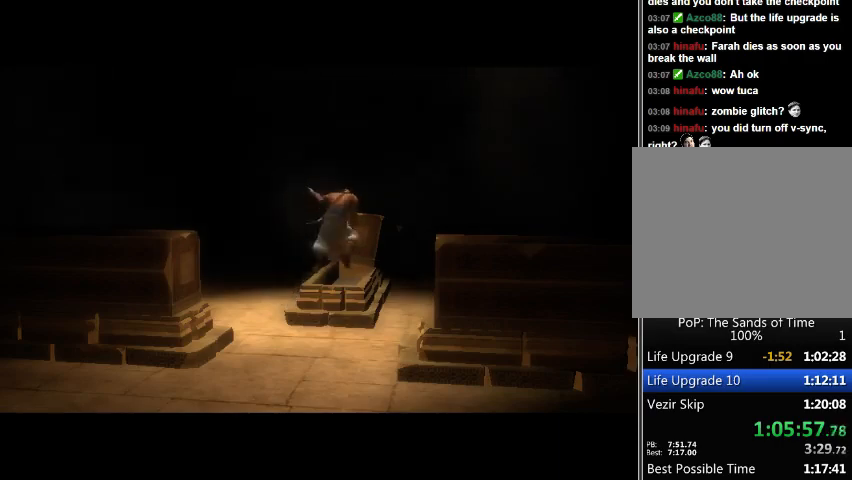
{"buttons": [], "left_stick": "center", "right_stick": "center", "events": []}
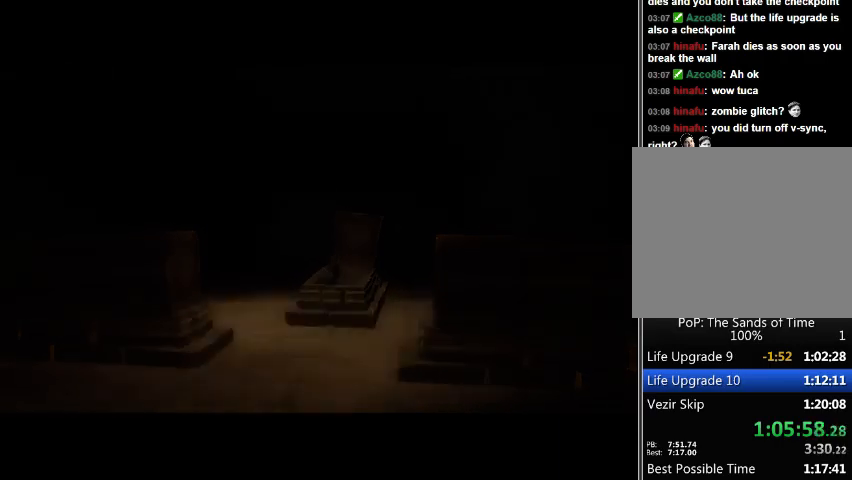
{"buttons": ["B"], "left_stick": "up", "right_stick": "center", "events": [[433, "left_stick", "up"], [467, "B", "down"]]}
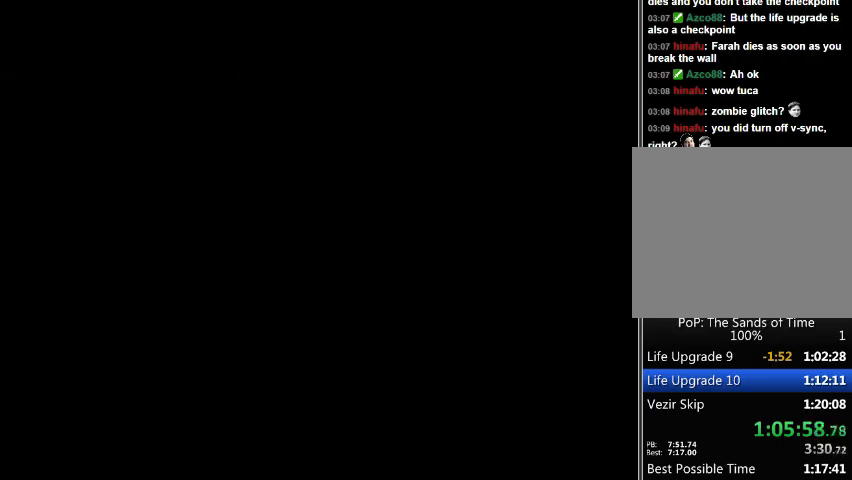
{"buttons": ["B"], "left_stick": "up", "right_stick": "center", "events": [[67, "B", "up"], [133, "B", "down"], [200, "B", "up"], [267, "B", "down"], [300, "B", "up"], [367, "B", "down"], [433, "B", "up"], [500, "B", "down"]]}
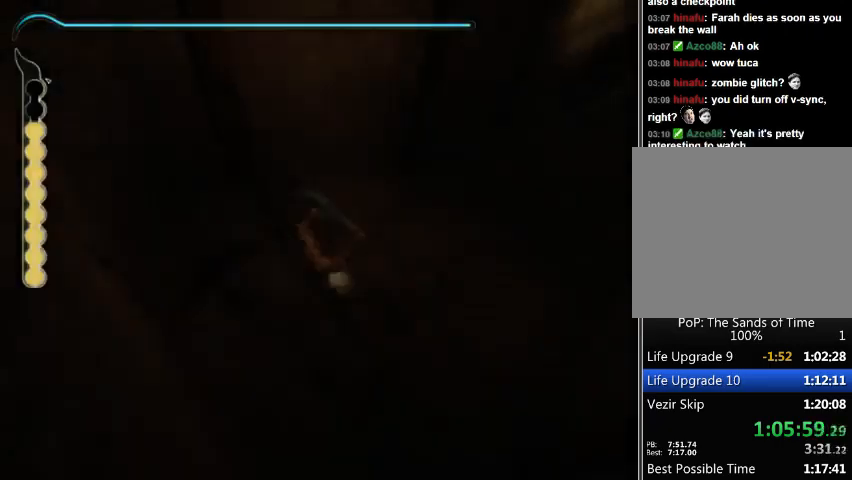
{"buttons": [], "left_stick": "up-right", "right_stick": "center", "events": [[33, "B", "up"], [100, "left_stick", "up-right"], [133, "B", "down"], [200, "B", "up"], [200, "left_stick", "right"], [267, "B", "down"], [333, "B", "up"], [433, "left_stick", "up-right"]]}
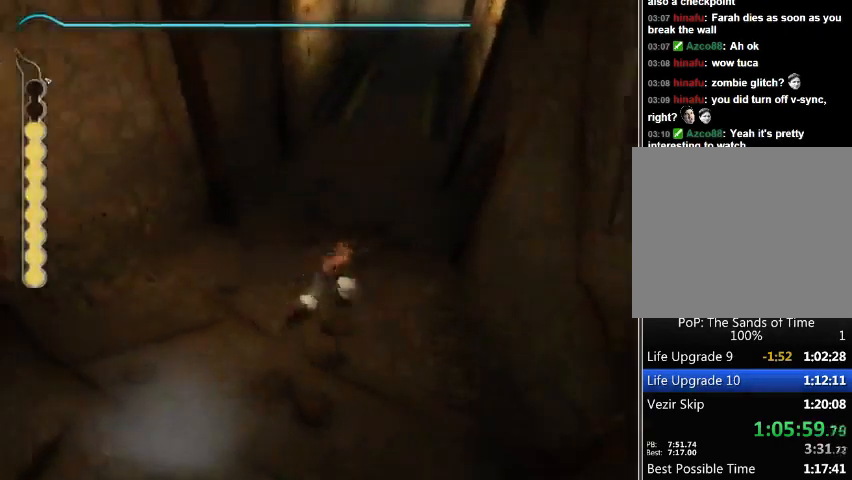
{"buttons": [], "left_stick": "up", "right_stick": "center", "events": [[100, "left_stick", "up"]]}
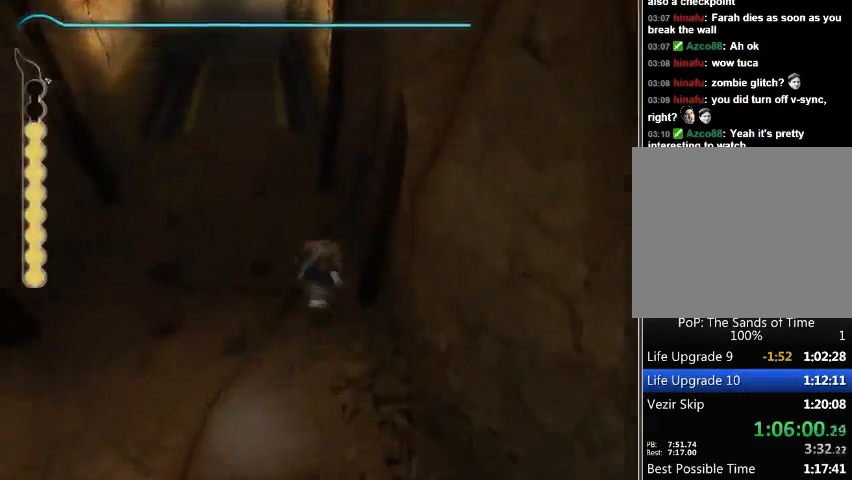
{"buttons": [], "left_stick": "up", "right_stick": "center", "events": []}
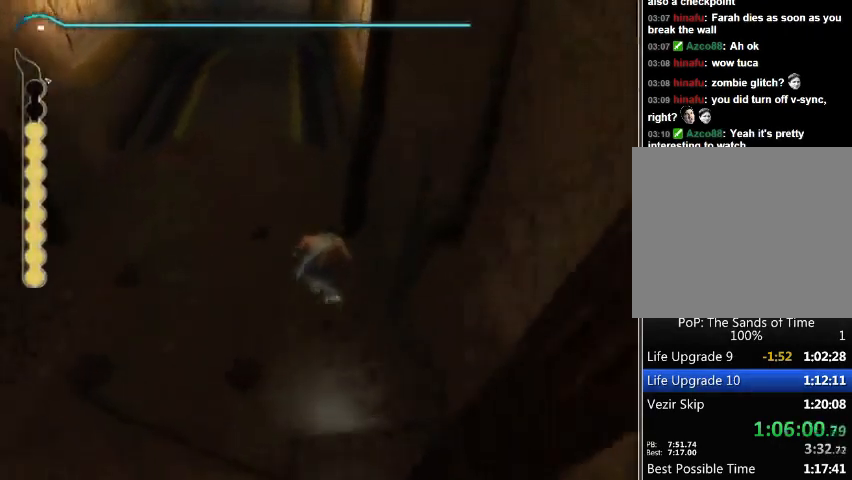
{"buttons": [], "left_stick": "up", "right_stick": "center", "events": []}
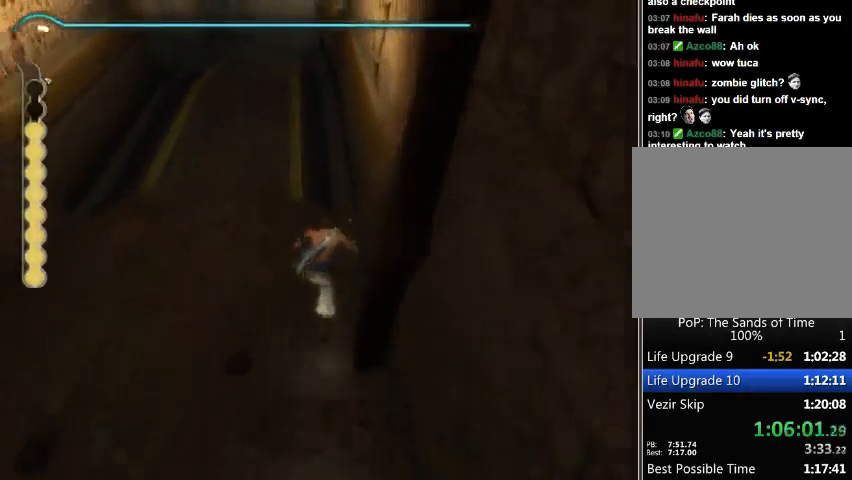
{"buttons": ["R1"], "left_stick": "up", "right_stick": "center", "events": [[500, "R1", "down"]]}